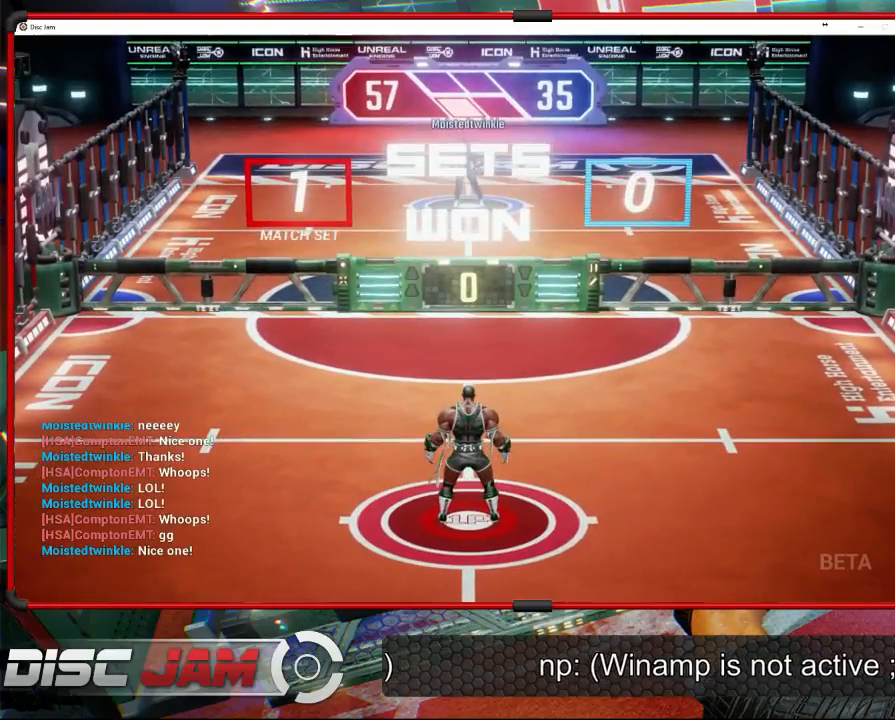
Gameplay with a controller (Xbox layout); each line is a JSON object with the inputs held at the frame after it. "events" lists button and stick changes between this image and that frame as [ms after this image, input, new state], when the widget could be followed in between. Not read: B right_stick.
{"buttons": [], "left_stick": "center", "events": []}
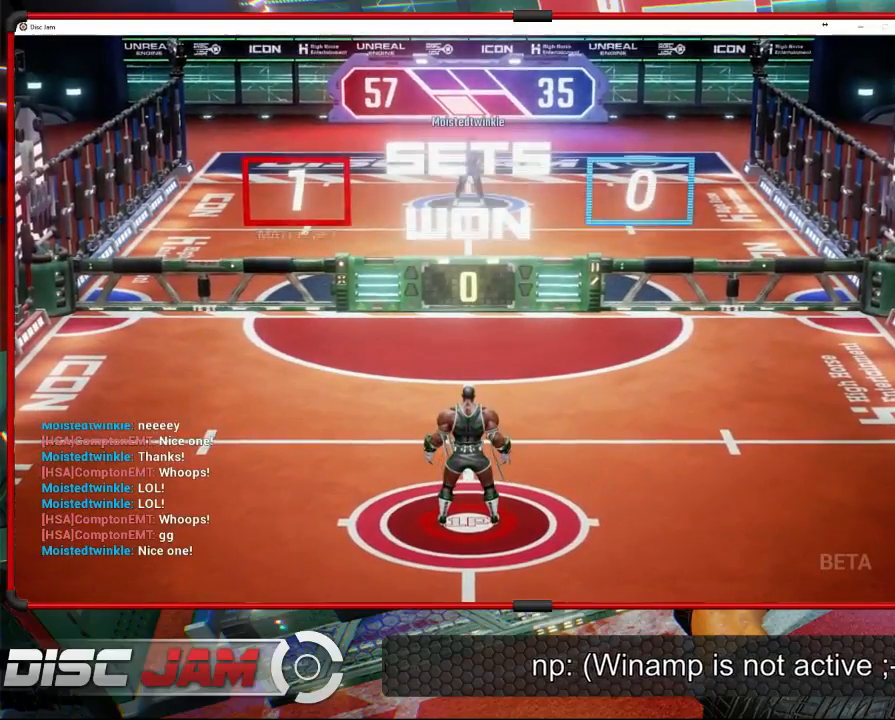
{"buttons": ["A"], "left_stick": "center", "events": [[400, "A", "down"]]}
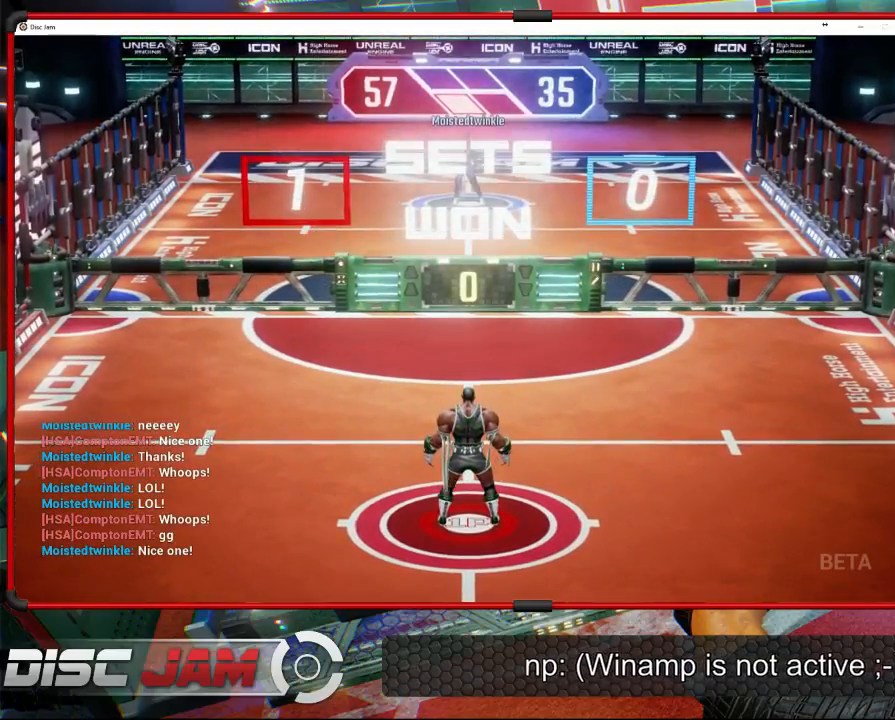
{"buttons": [], "left_stick": "center", "events": [[167, "A", "up"], [333, "DPAD_UP", "down"], [433, "DPAD_UP", "up"]]}
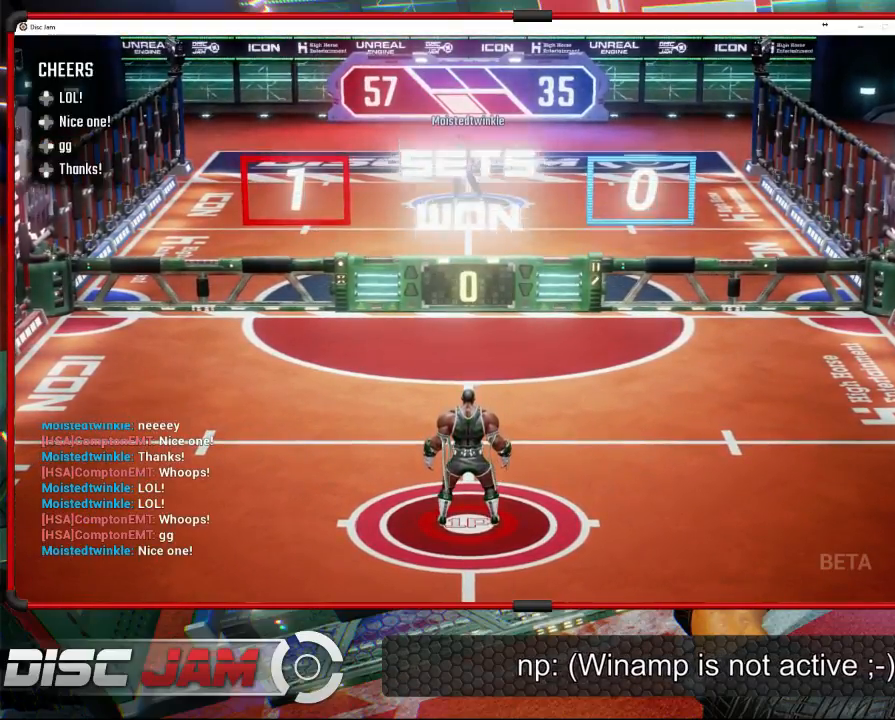
{"buttons": [], "left_stick": "center", "events": [[100, "DPAD_DOWN", "down"], [200, "DPAD_DOWN", "up"]]}
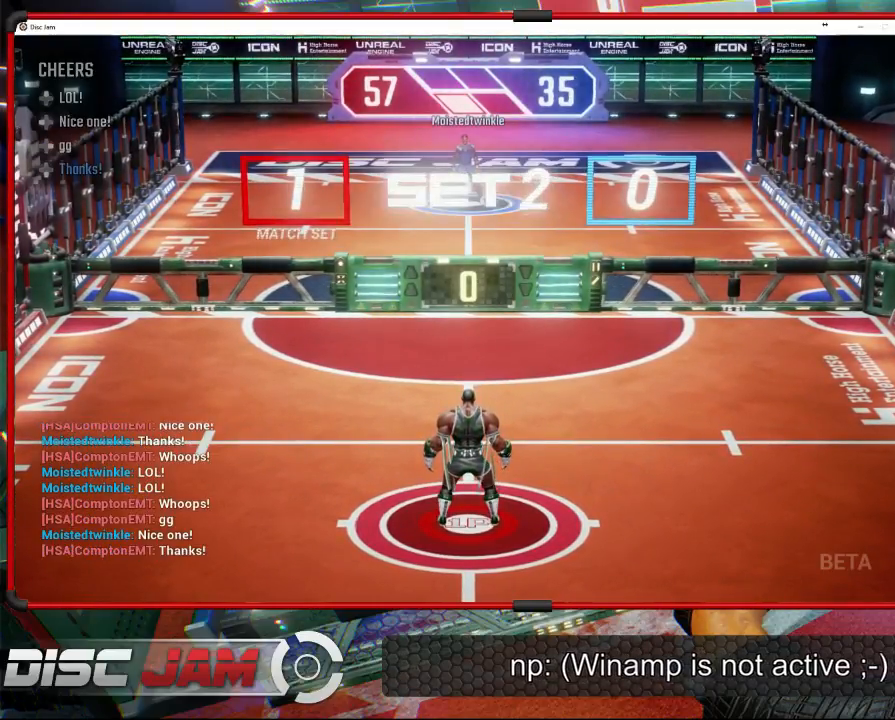
{"buttons": [], "left_stick": "down", "events": [[500, "left_stick", "down"]]}
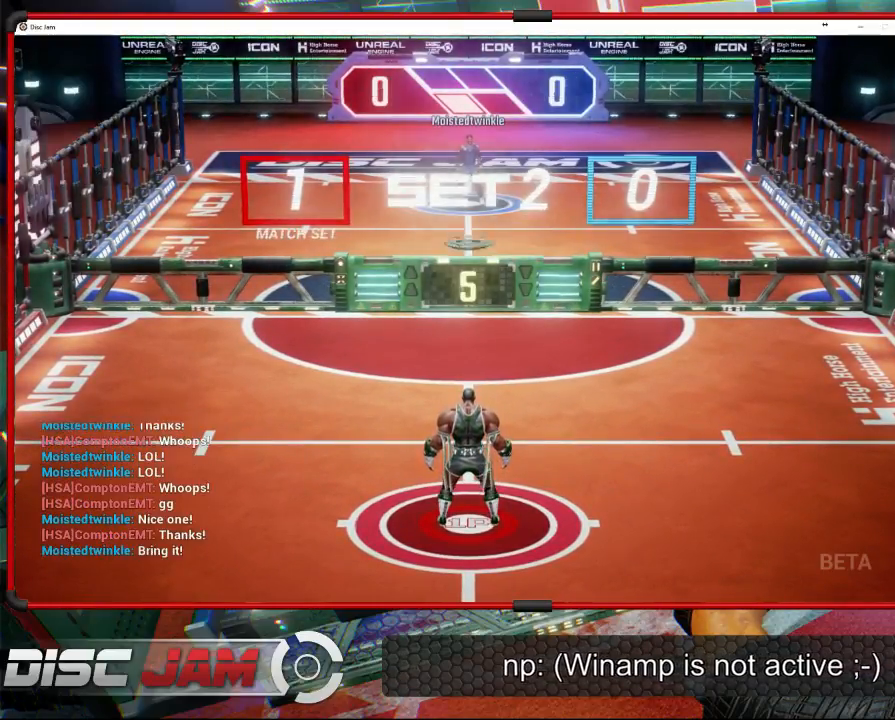
{"buttons": [], "left_stick": "center", "events": [[467, "left_stick", "center"]]}
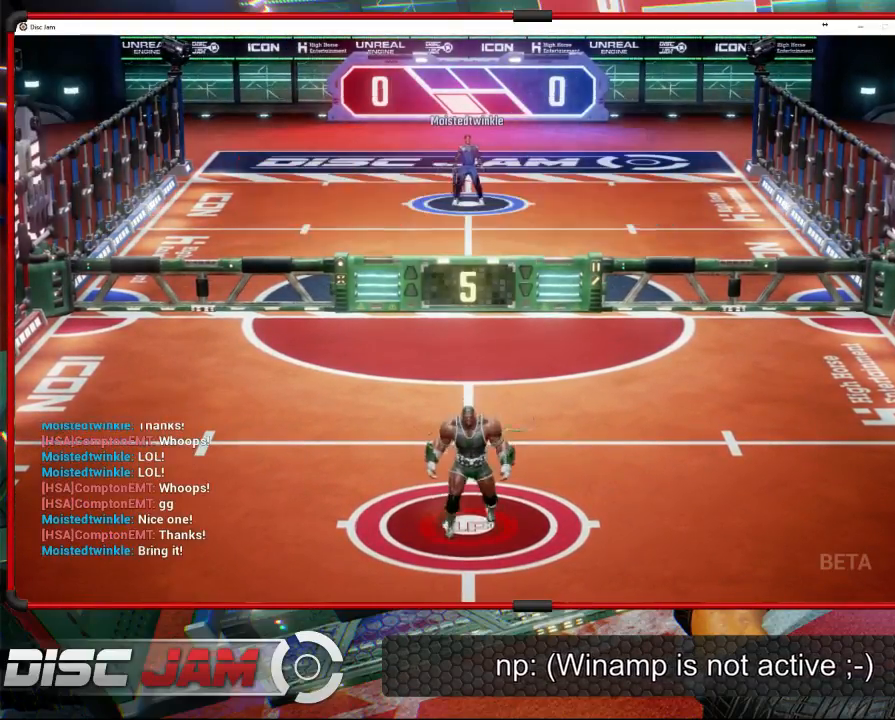
{"buttons": [], "left_stick": "up", "events": [[500, "left_stick", "up"]]}
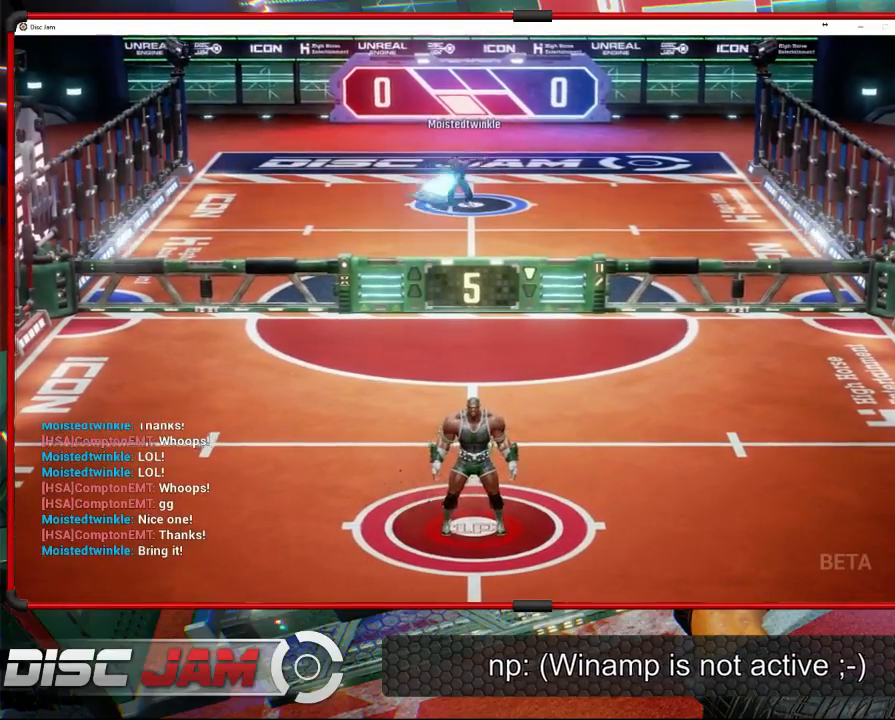
{"buttons": [], "left_stick": "up-left", "events": [[100, "left_stick", "up-left"]]}
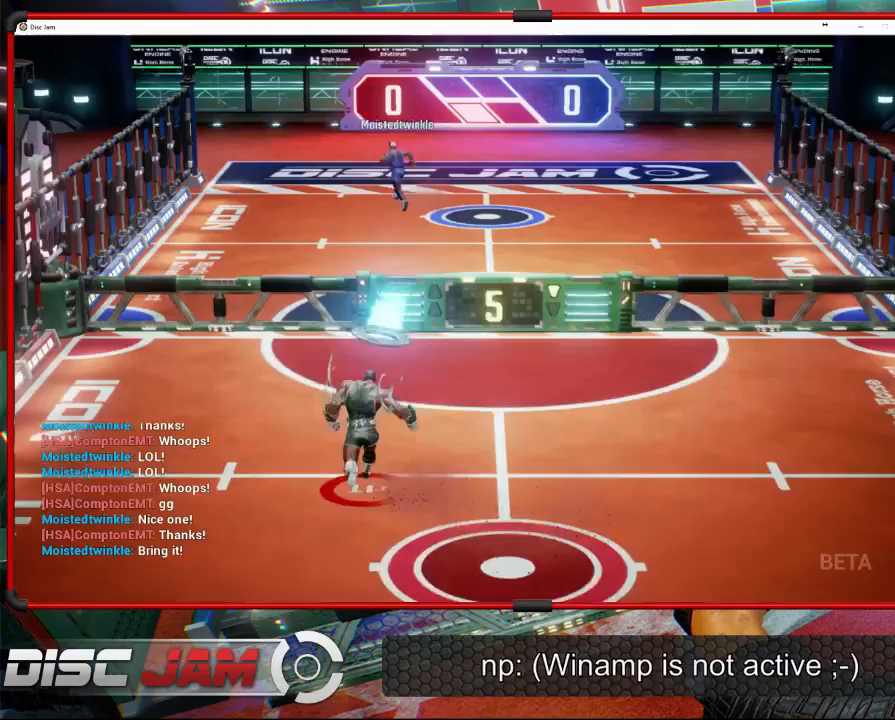
{"buttons": ["A", "L3"], "left_stick": "up-left", "events": [[67, "left_stick", "up-right"], [100, "A", "down"], [167, "L3", "down"], [167, "left_stick", "up-left"]]}
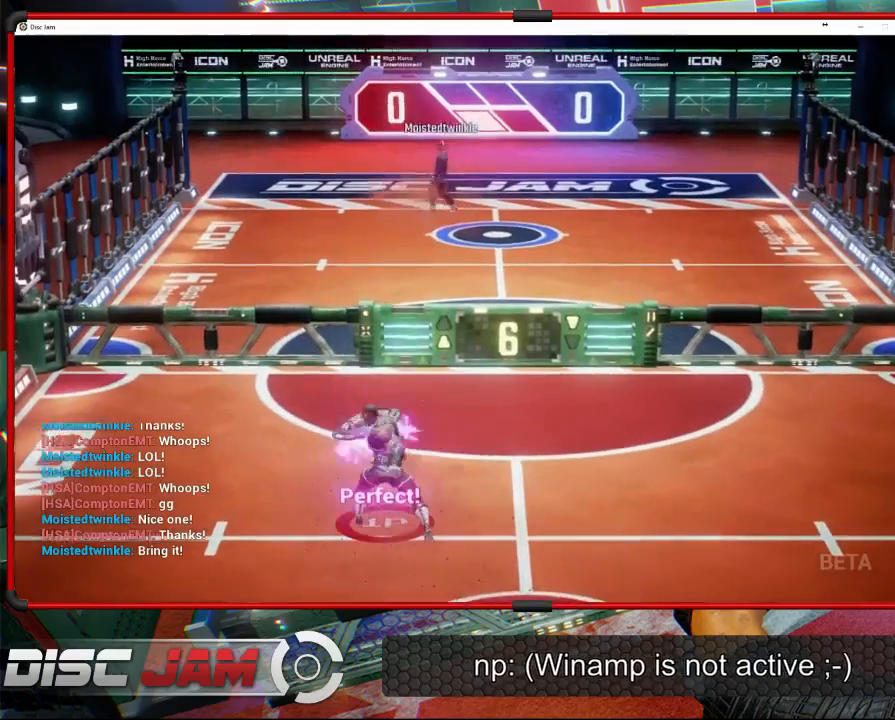
{"buttons": [], "left_stick": "down", "events": [[267, "L3", "up"], [400, "left_stick", "center"], [467, "left_stick", "down"], [500, "A", "up"]]}
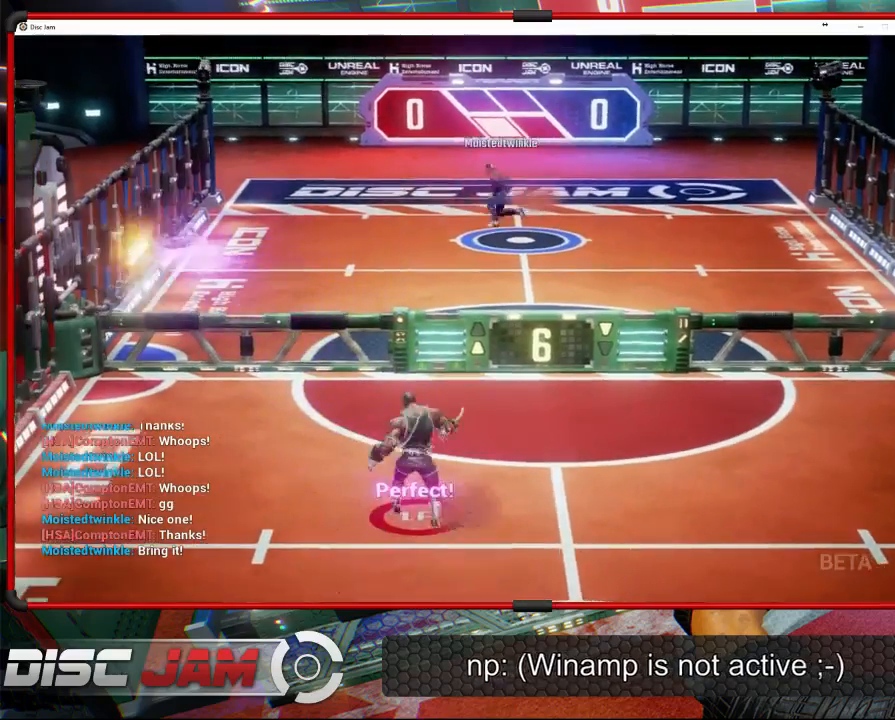
{"buttons": [], "left_stick": "down", "events": []}
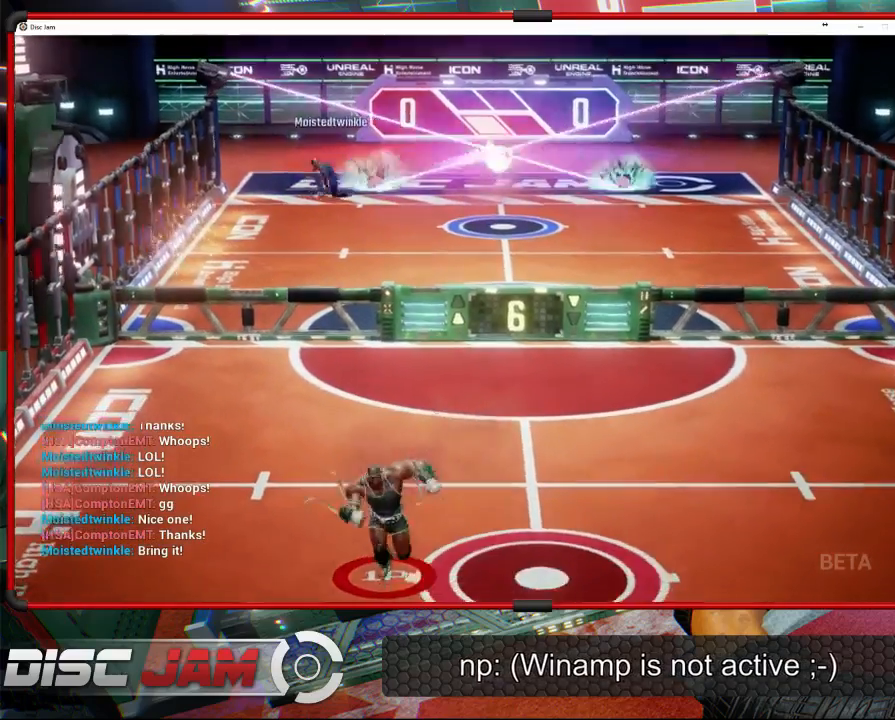
{"buttons": [], "left_stick": "up-right", "events": [[67, "left_stick", "center"], [233, "left_stick", "up-right"]]}
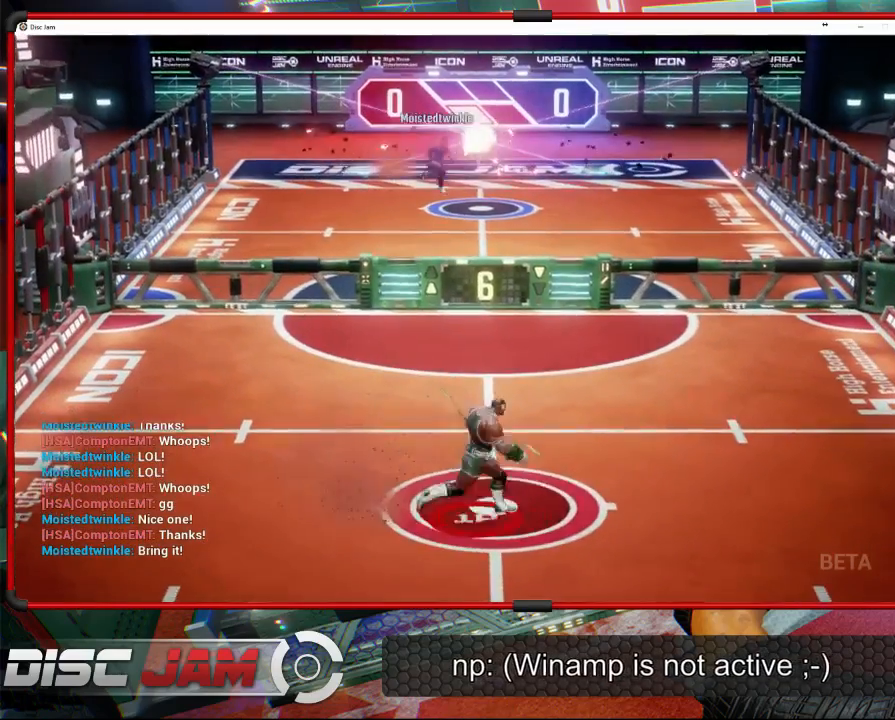
{"buttons": [], "left_stick": "center", "events": [[133, "left_stick", "up"], [300, "left_stick", "center"]]}
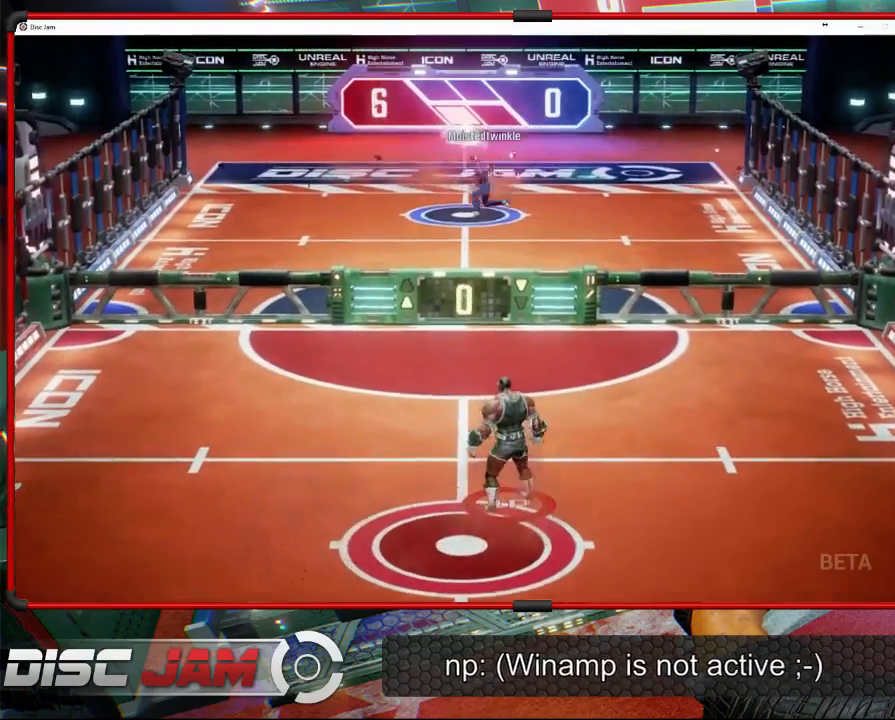
{"buttons": [], "left_stick": "center", "events": []}
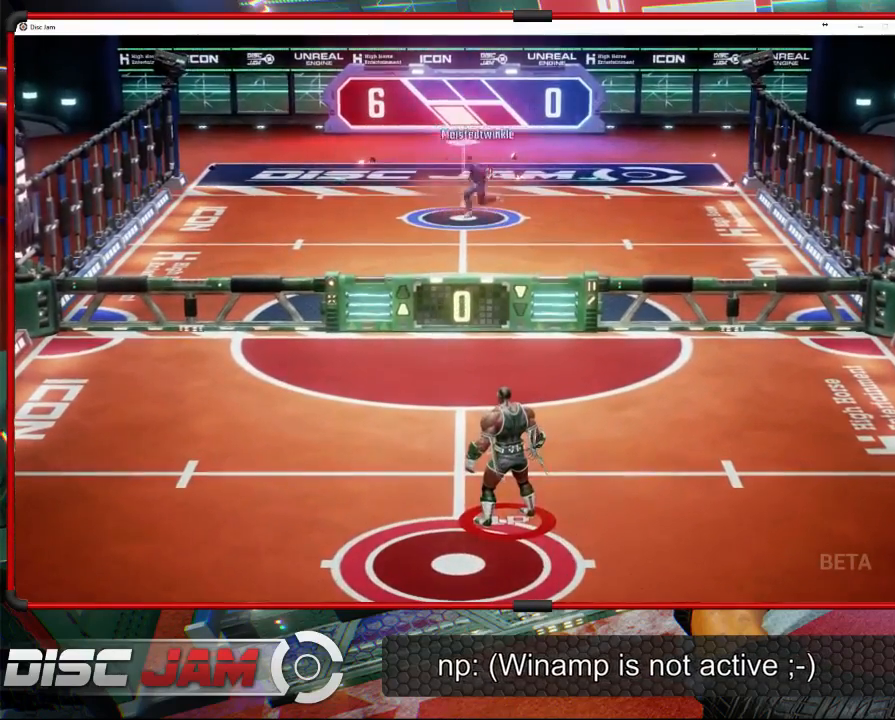
{"buttons": [], "left_stick": "center", "events": [[367, "DPAD_DOWN", "down"], [467, "DPAD_DOWN", "up"]]}
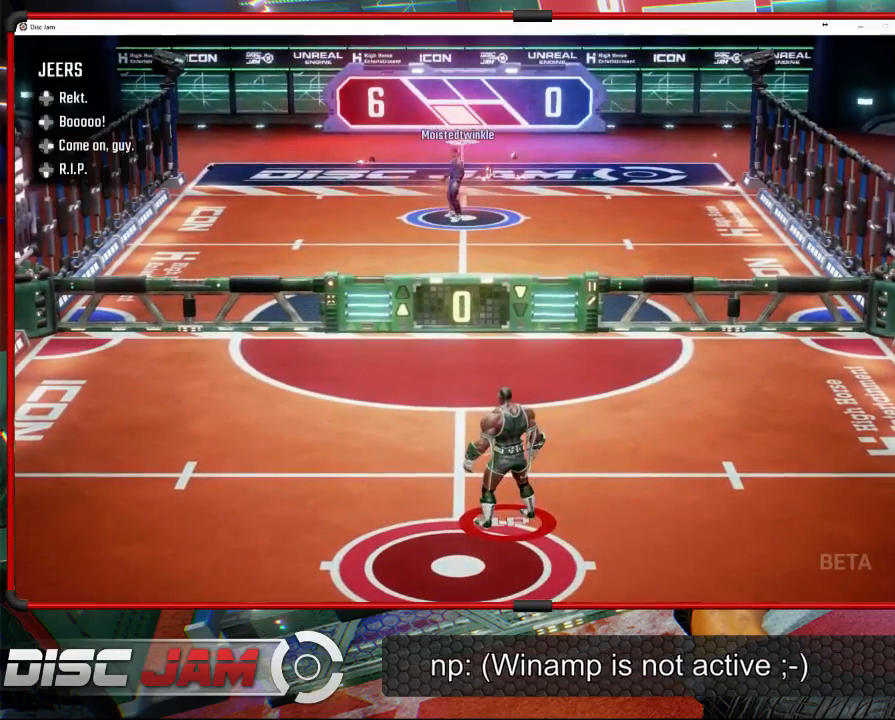
{"buttons": [], "left_stick": "center", "events": [[167, "DPAD_RIGHT", "down"], [300, "DPAD_RIGHT", "up"]]}
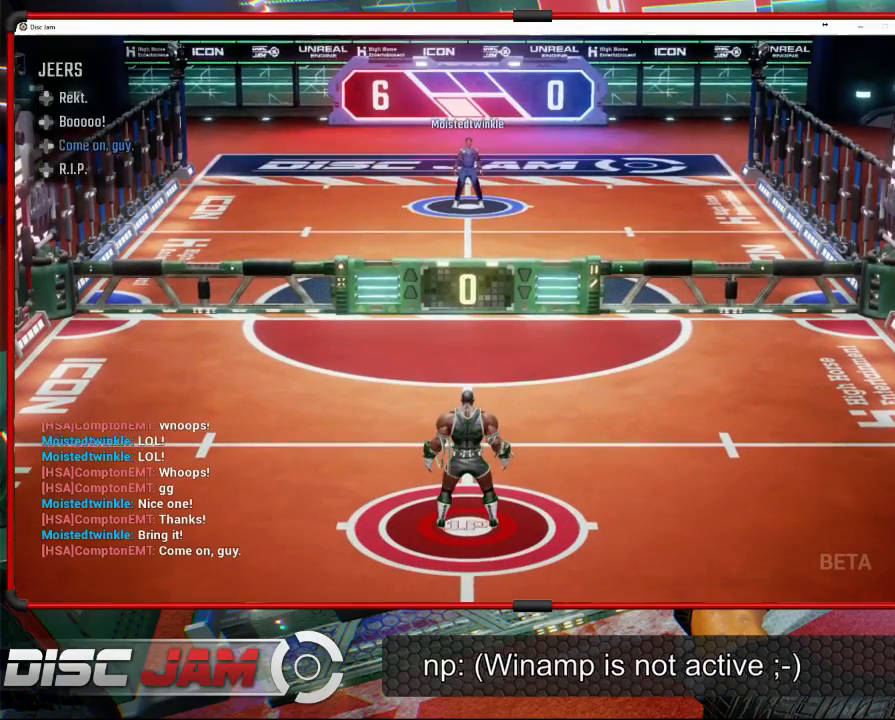
{"buttons": [], "left_stick": "down-left", "events": [[267, "left_stick", "down"], [500, "left_stick", "down-left"]]}
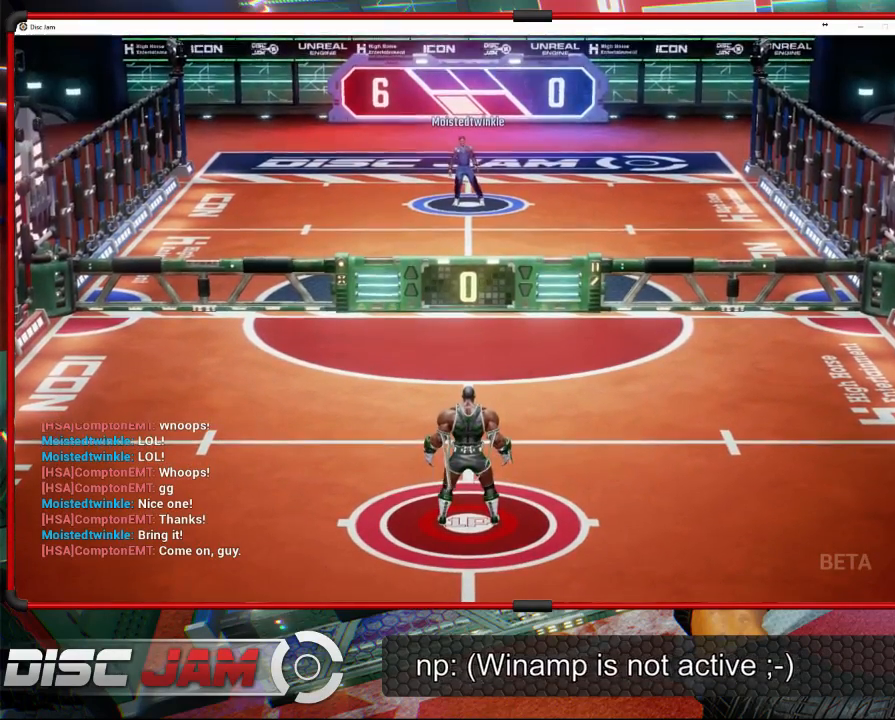
{"buttons": [], "left_stick": "center", "events": [[267, "left_stick", "center"]]}
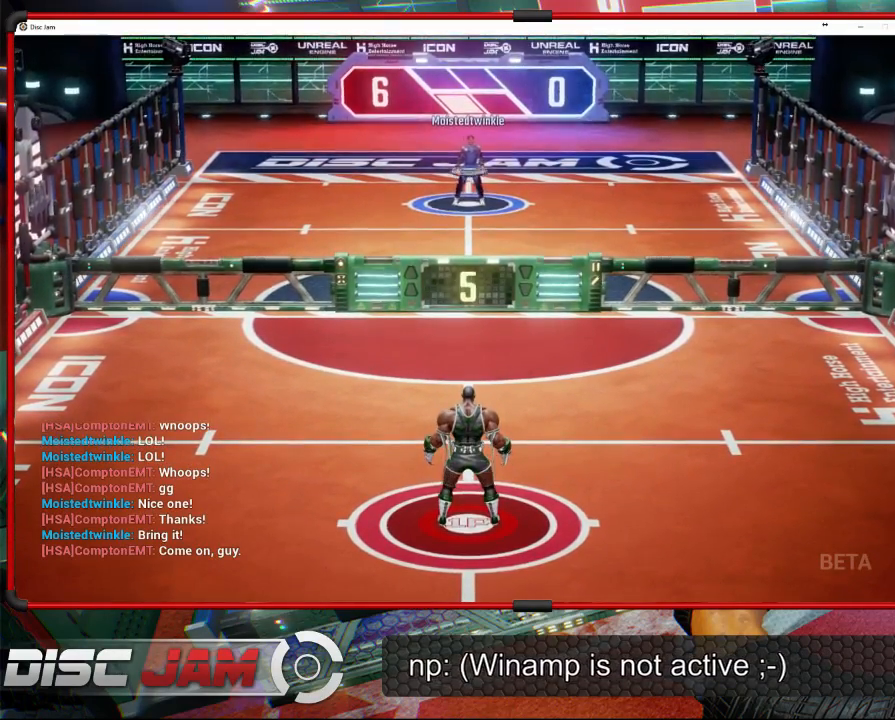
{"buttons": [], "left_stick": "up-right", "events": [[267, "left_stick", "up-left"], [400, "left_stick", "up-right"]]}
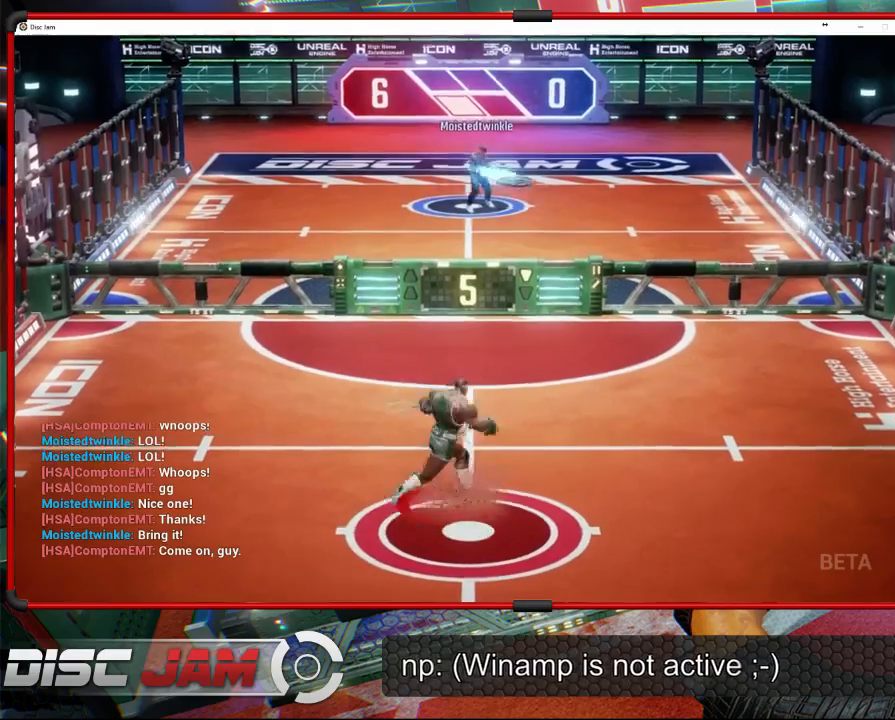
{"buttons": [], "left_stick": "up-right", "events": []}
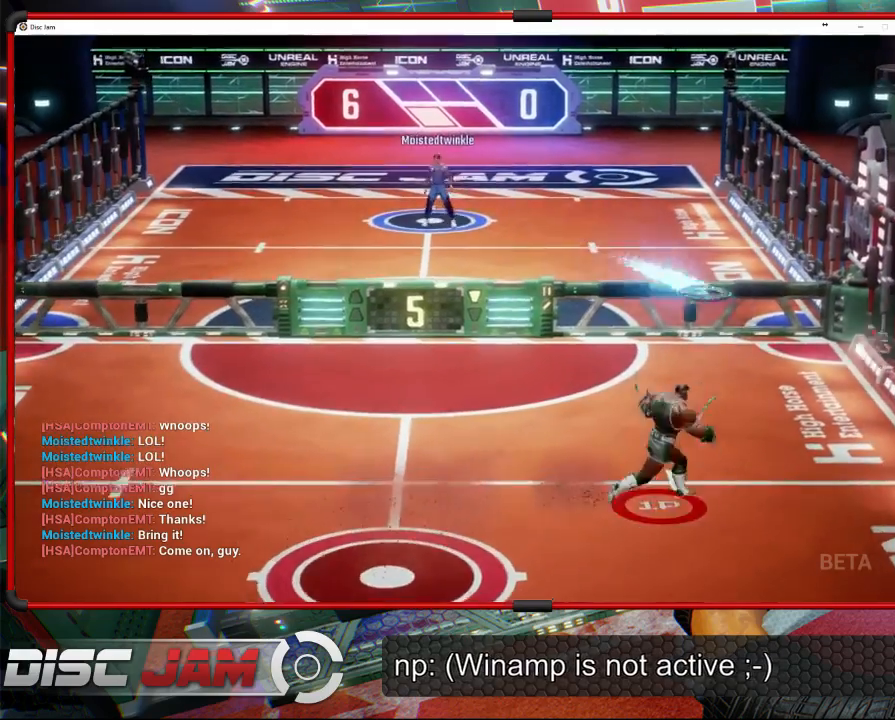
{"buttons": ["A", "L3"], "left_stick": "up-left", "events": [[300, "A", "down"], [367, "left_stick", "up-left"], [433, "A", "up"], [433, "L3", "down"], [467, "A", "down"]]}
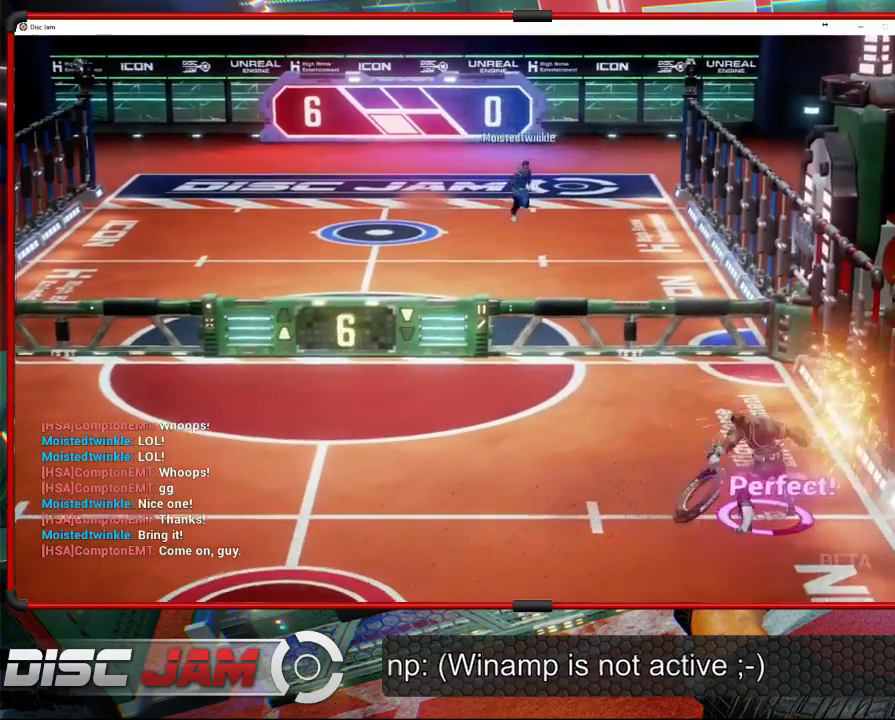
{"buttons": [], "left_stick": "center", "events": [[233, "L3", "up"], [367, "A", "up"], [467, "left_stick", "center"]]}
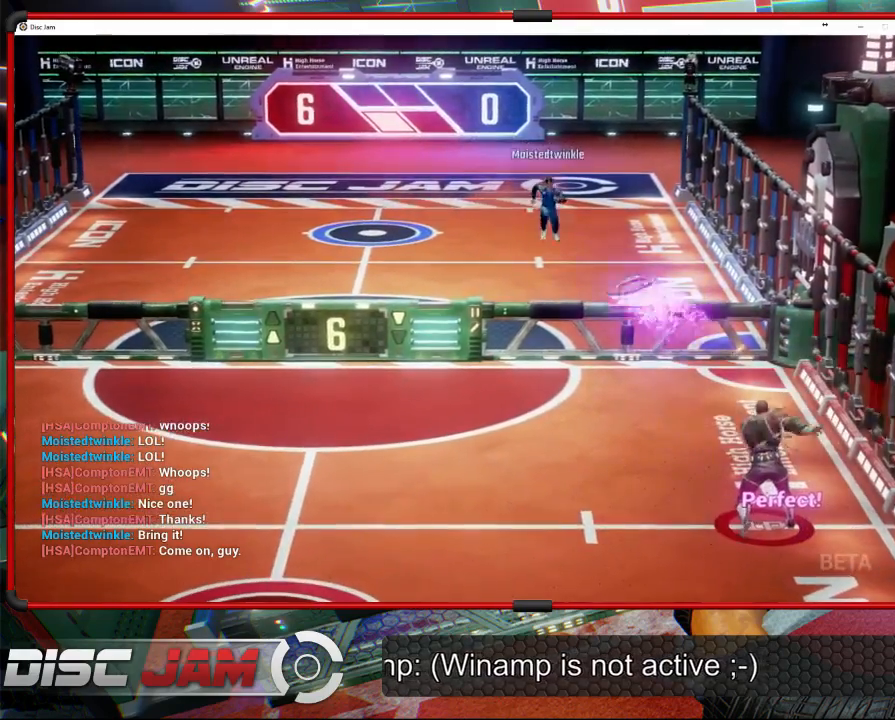
{"buttons": [], "left_stick": "down-left", "events": [[133, "left_stick", "down"], [200, "left_stick", "center"], [267, "left_stick", "down-left"]]}
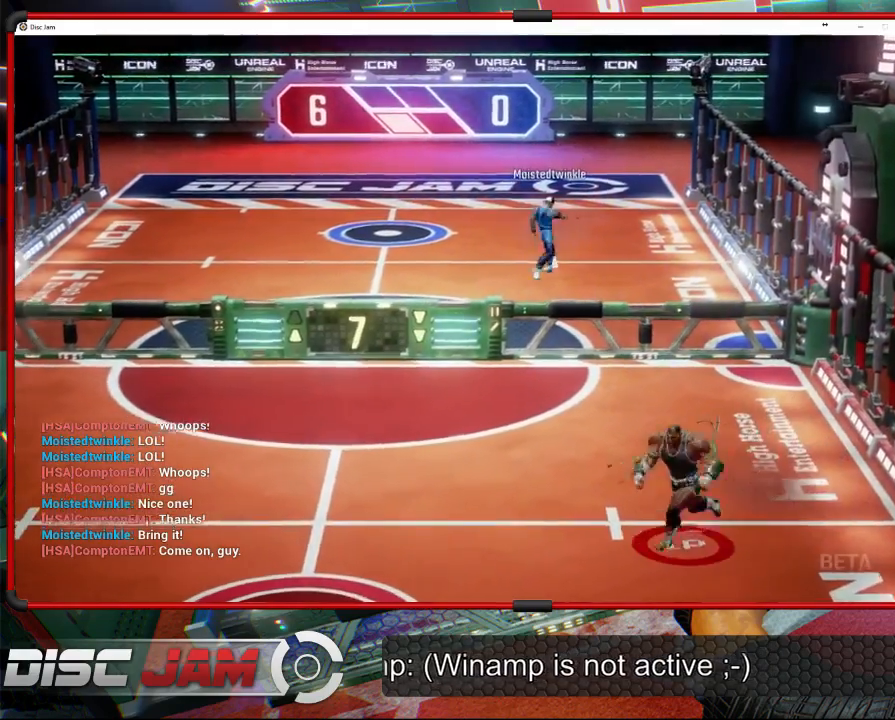
{"buttons": [], "left_stick": "down-left", "events": []}
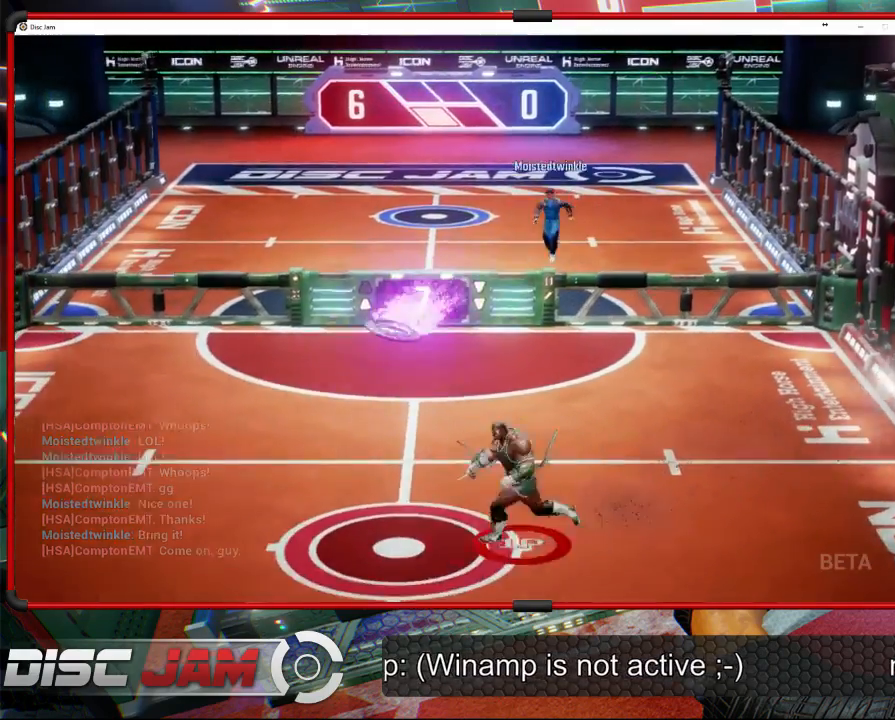
{"buttons": ["A"], "left_stick": "up", "events": [[67, "left_stick", "left"], [200, "A", "down"], [233, "left_stick", "up"], [267, "A", "up"], [333, "A", "down"]]}
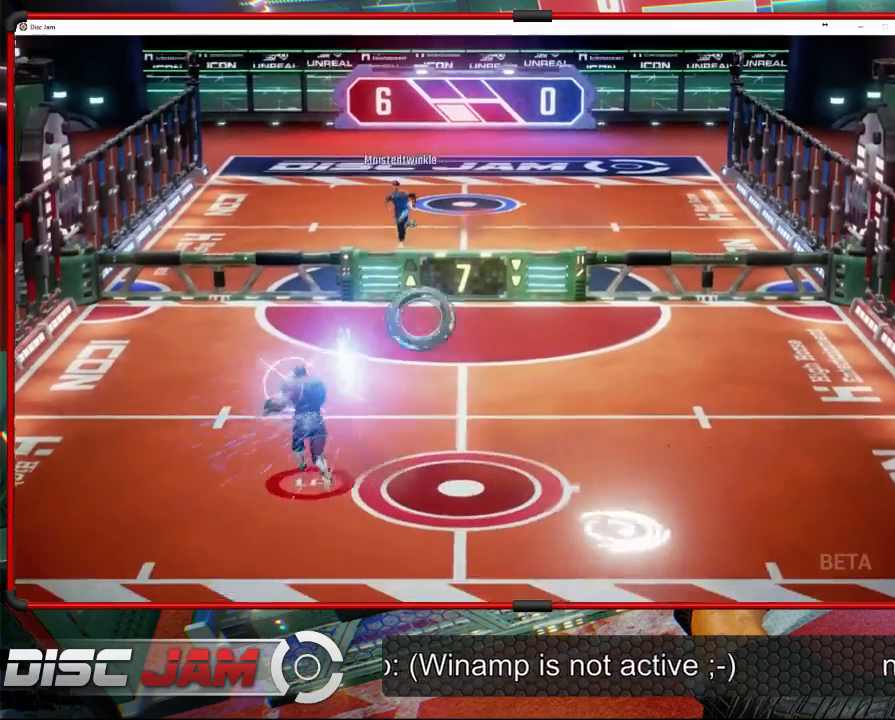
{"buttons": [], "left_stick": "down-right", "events": [[133, "A", "up"], [167, "left_stick", "down-right"]]}
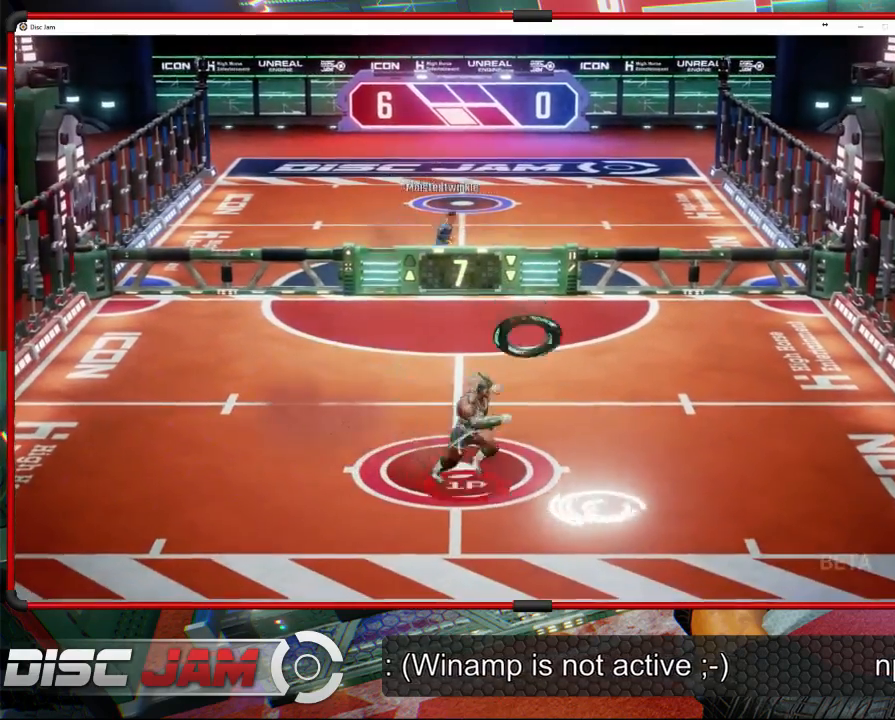
{"buttons": ["A", "L3"], "left_stick": "up-left", "events": [[133, "left_stick", "up-right"], [167, "A", "down"], [267, "A", "up"], [300, "A", "down"], [300, "L3", "down"], [300, "left_stick", "up-left"]]}
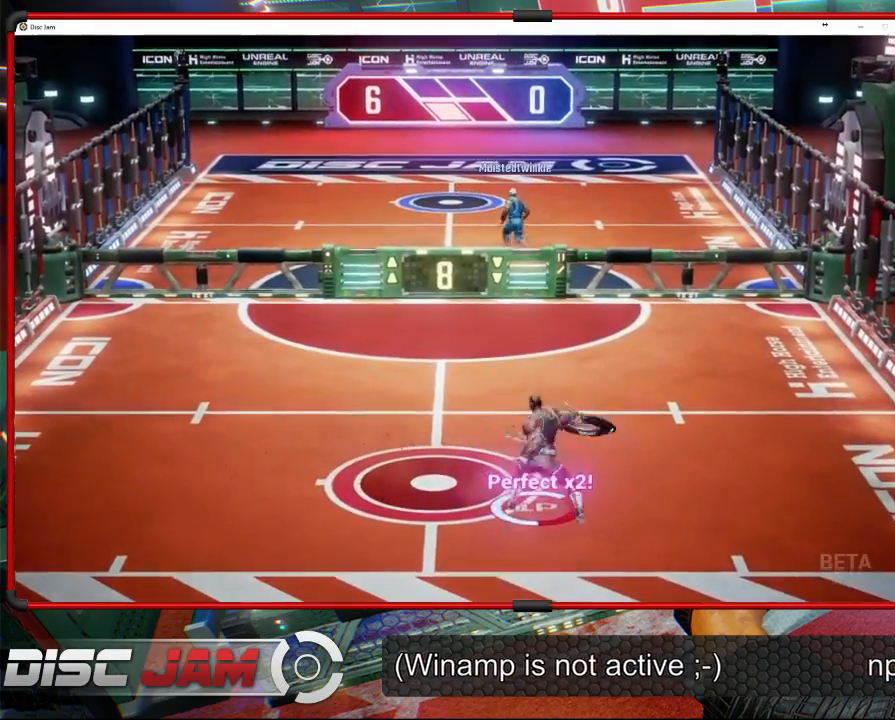
{"buttons": ["A"], "left_stick": "left", "events": [[33, "left_stick", "left"], [500, "L3", "up"]]}
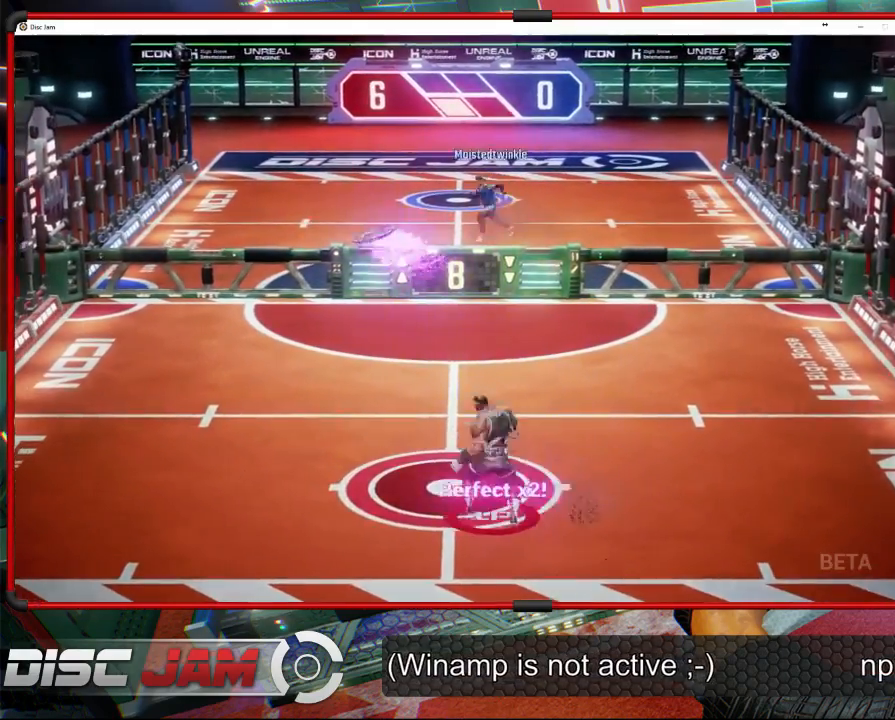
{"buttons": [], "left_stick": "up-right", "events": [[100, "left_stick", "up-left"], [133, "A", "up"], [400, "left_stick", "up-right"]]}
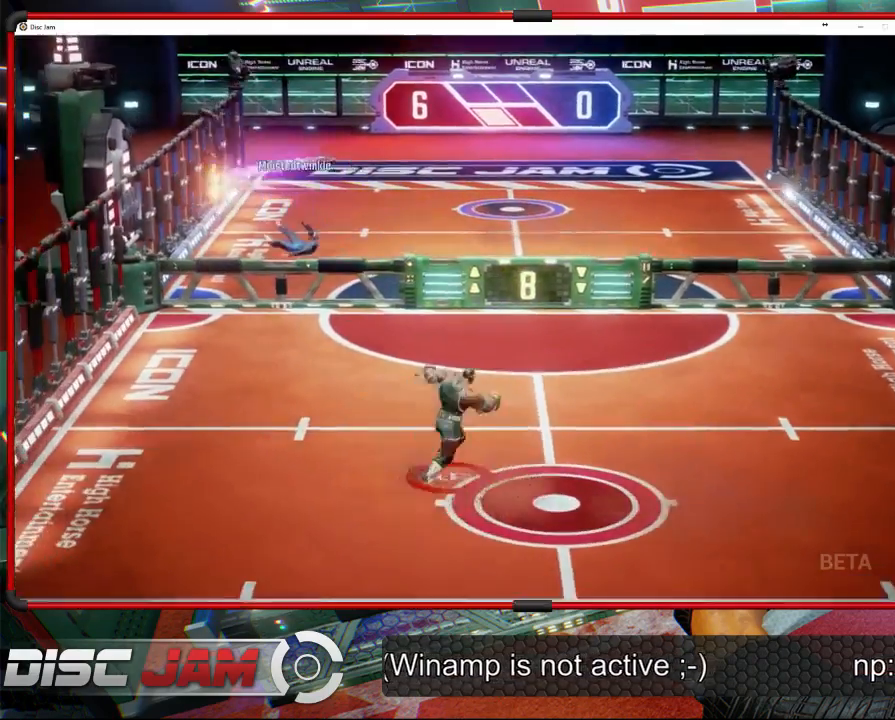
{"buttons": [], "left_stick": "down-left", "events": [[333, "left_stick", "down"], [467, "left_stick", "down-left"]]}
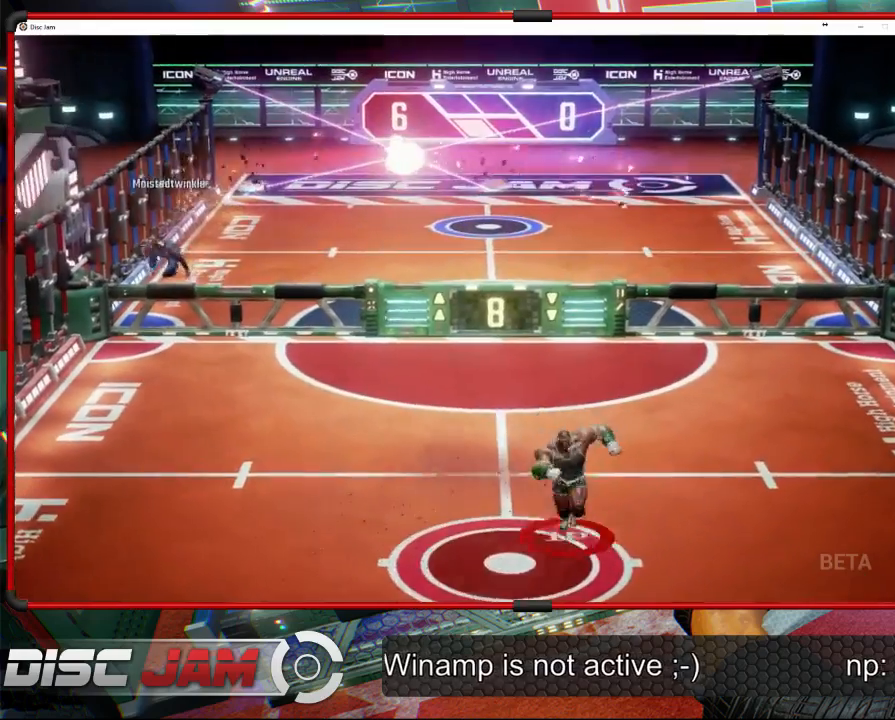
{"buttons": [], "left_stick": "down", "events": [[167, "left_stick", "up-left"], [233, "left_stick", "up"], [400, "left_stick", "right"], [500, "left_stick", "down"]]}